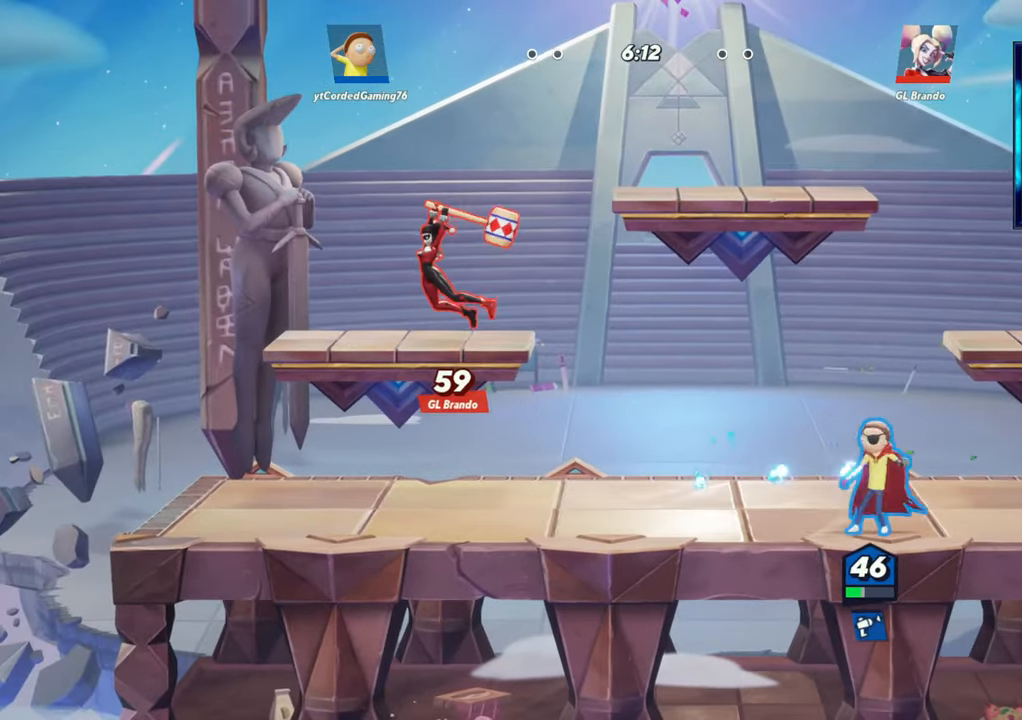
Gameplay with a controller (arcade stick); each line is a JSON object with the inputs held at the frame after it (dt_ms = milliseconds from this image to that frame). "button_events" lists button changes between this image and that frame as [ms after this image, input, new state], when the widget could be followed in between (sticks are given only as held states). Not read: L3 R3.
{"dt_ms": 500, "buttons": ["L1"], "left_stick": "right", "button_events": []}
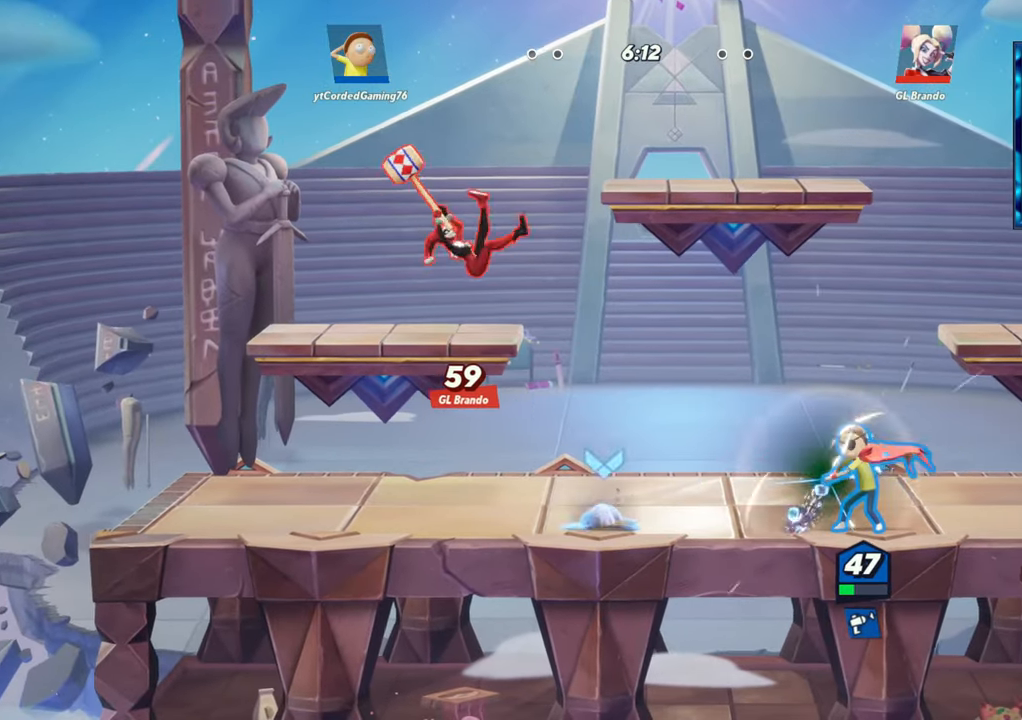
{"dt_ms": 500, "buttons": ["R1"], "left_stick": "left"}
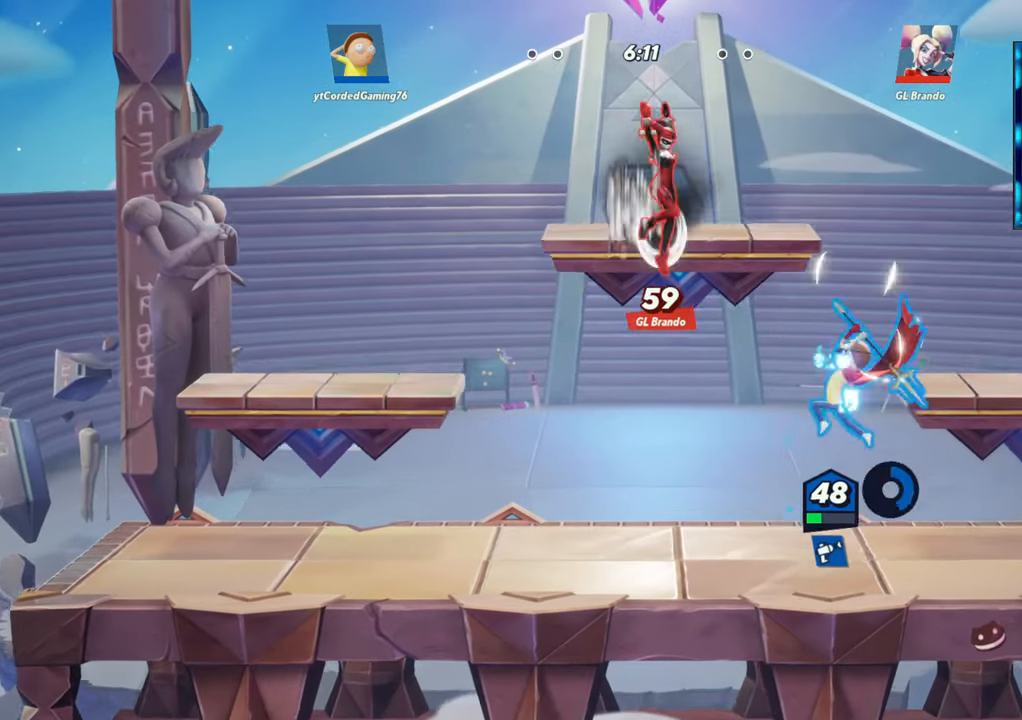
{"dt_ms": 500, "buttons": [], "left_stick": "up-left", "button_events": [[17, "R1", "up"]]}
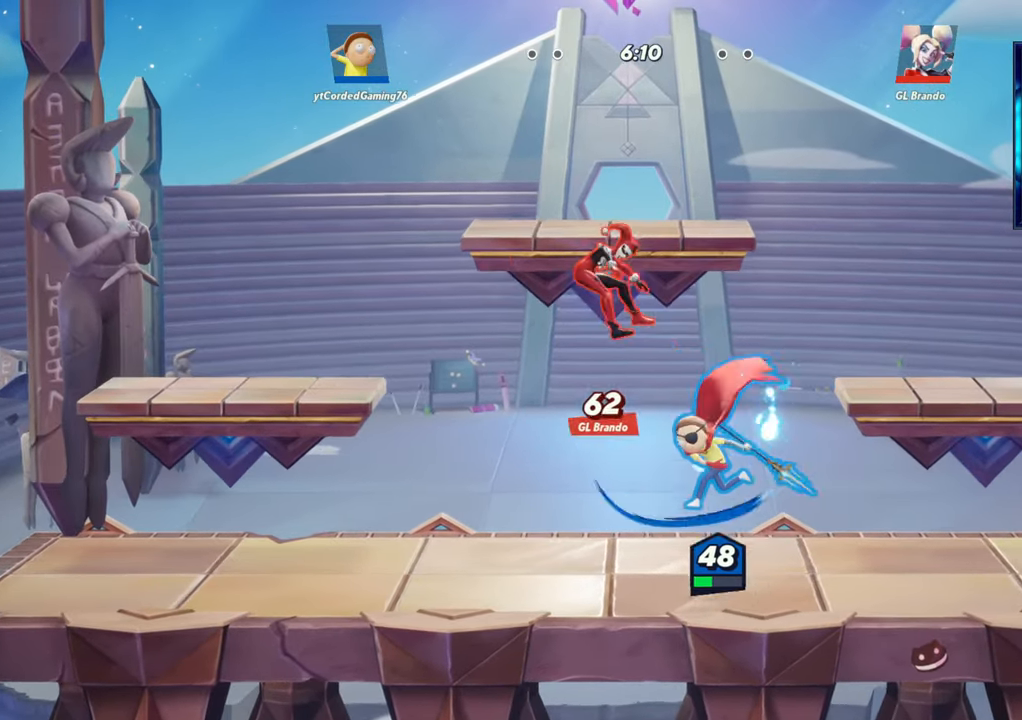
{"dt_ms": 500, "buttons": [], "left_stick": "left", "button_events": [[100, "R2", "down"], [250, "R2", "up"], [300, "R1", "down"], [450, "R1", "up"]]}
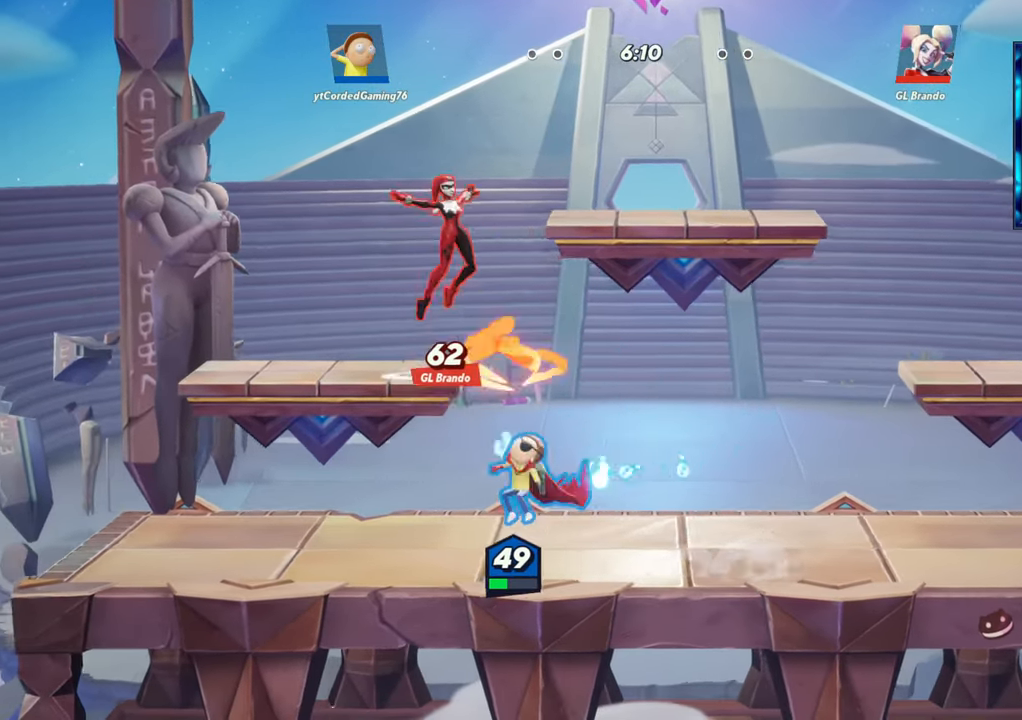
{"dt_ms": 1000, "buttons": [], "left_stick": "center"}
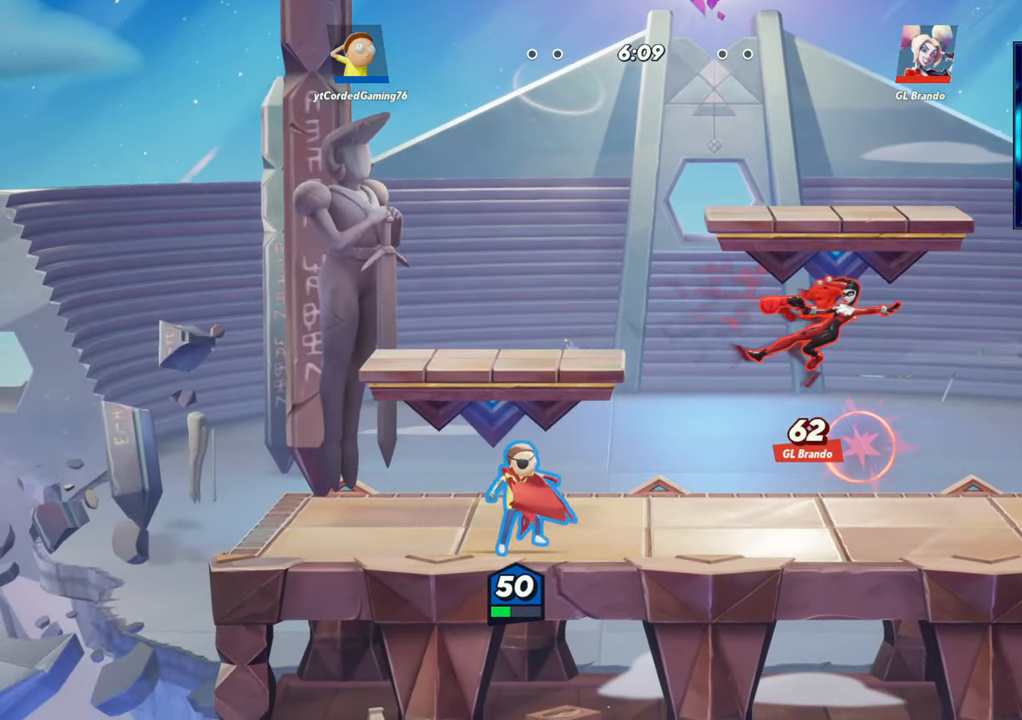
{"dt_ms": 1000, "buttons": [], "left_stick": "left", "button_events": [[250, "L1", "down"], [367, "L1", "up"], [567, "L2", "down"], [633, "R2", "down"], [683, "L2", "up"], [717, "R2", "up"]]}
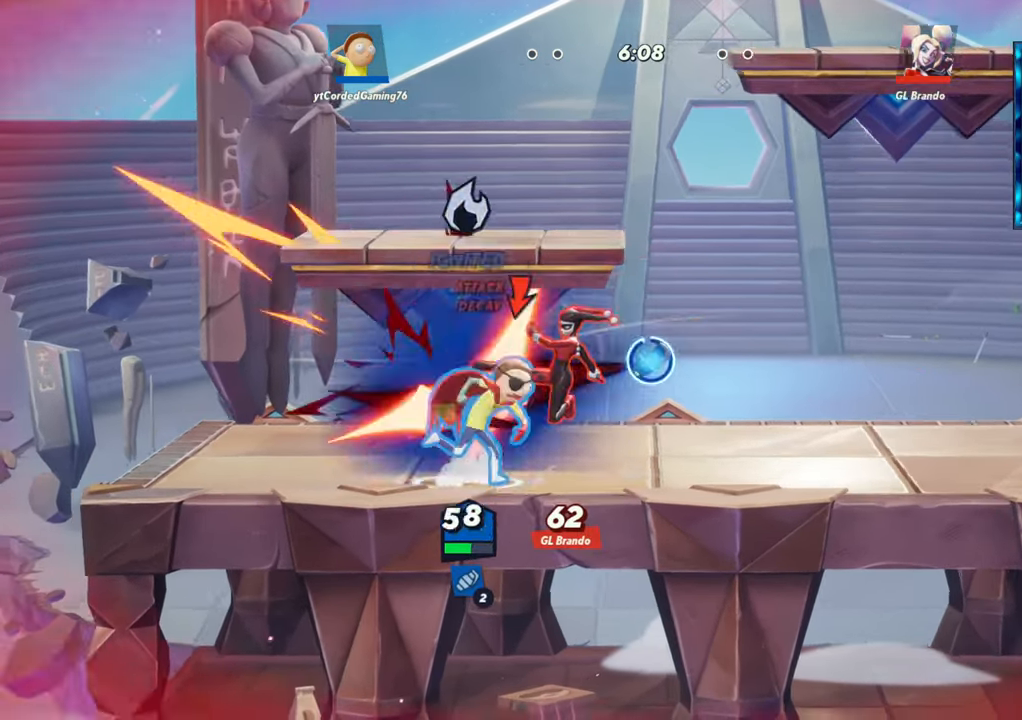
{"dt_ms": 1000, "buttons": [], "left_stick": "down"}
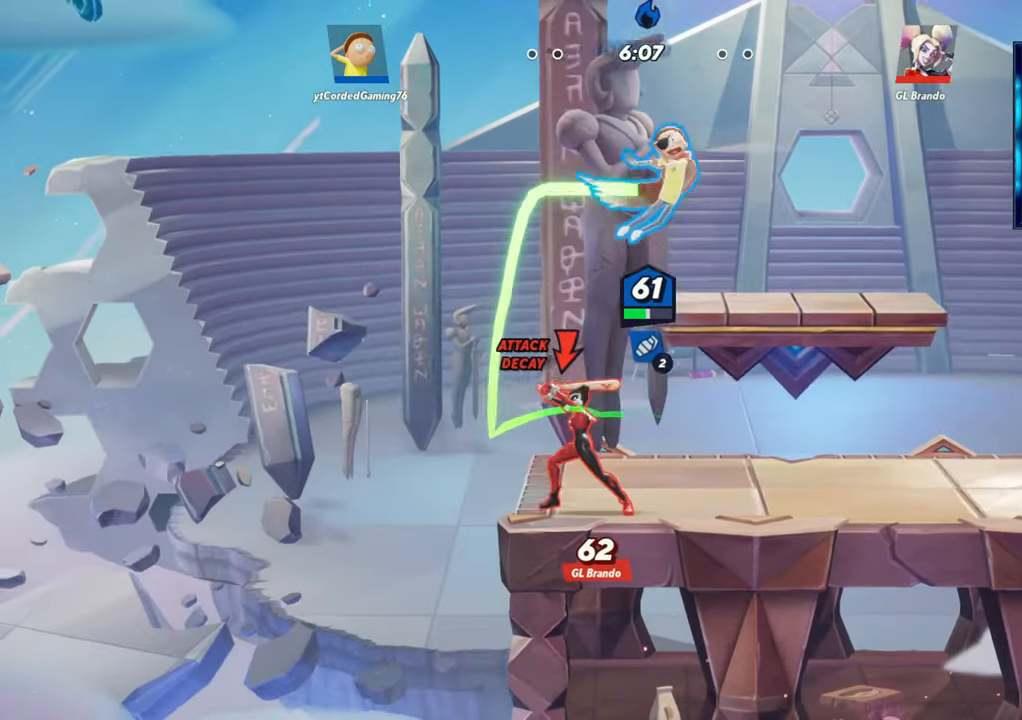
{"dt_ms": 500, "buttons": [], "left_stick": "center", "button_events": [[83, "R1", "down"], [217, "R1", "up"], [300, "R1", "down"], [383, "R1", "up"]]}
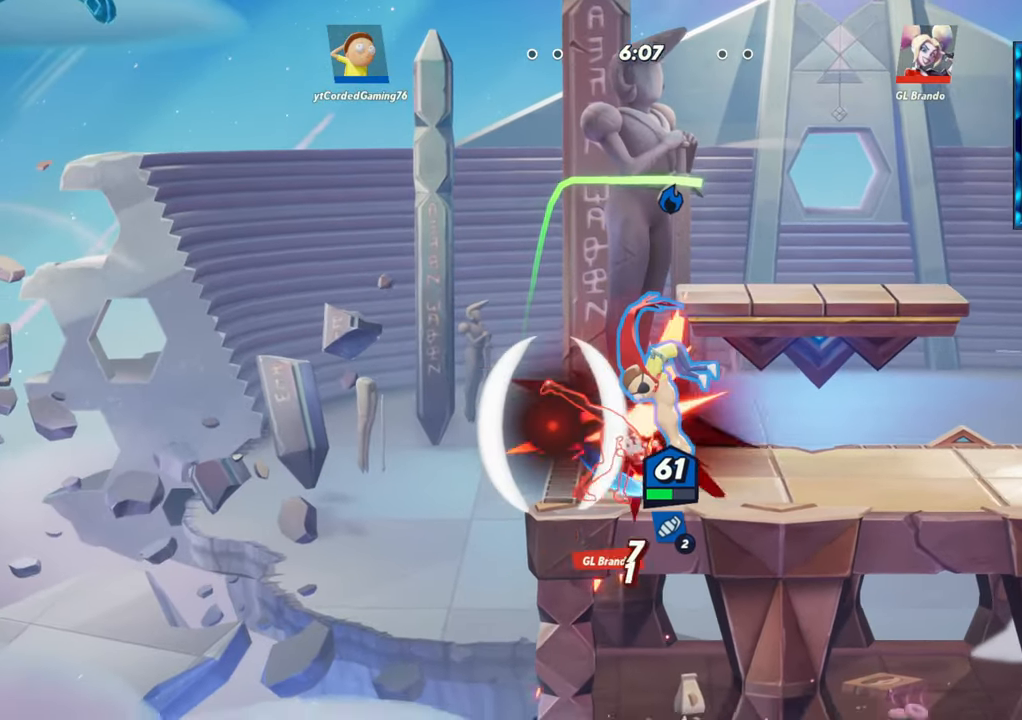
{"dt_ms": 500, "buttons": [], "left_stick": "up-left", "button_events": [[283, "R1", "down"], [433, "R1", "up"]]}
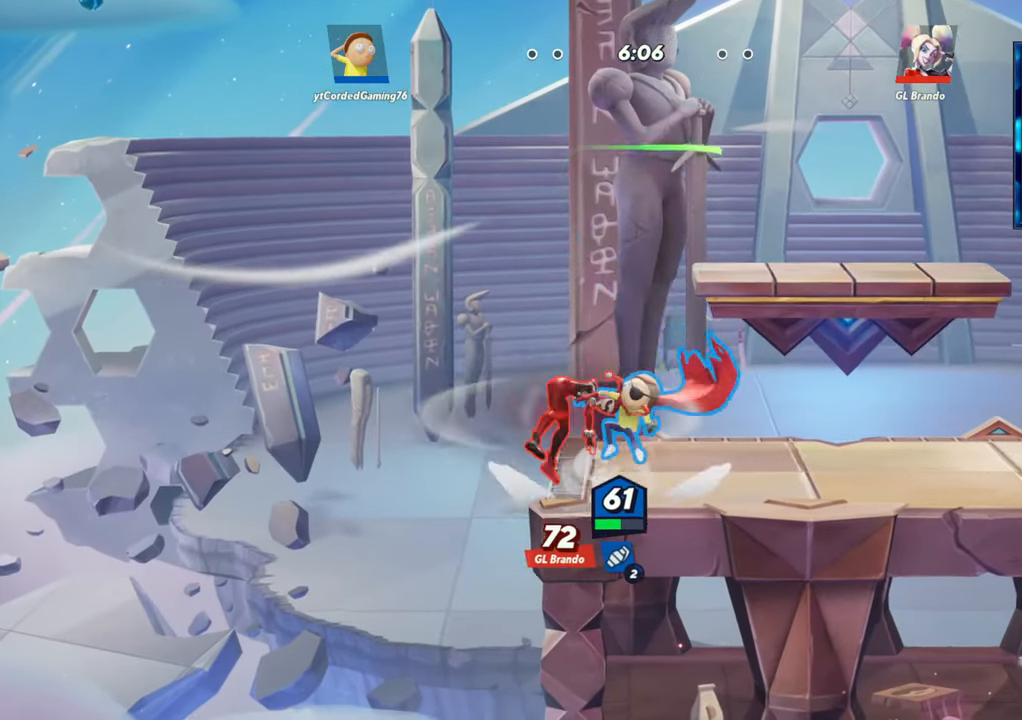
{"dt_ms": 1000, "buttons": [], "left_stick": "up-left"}
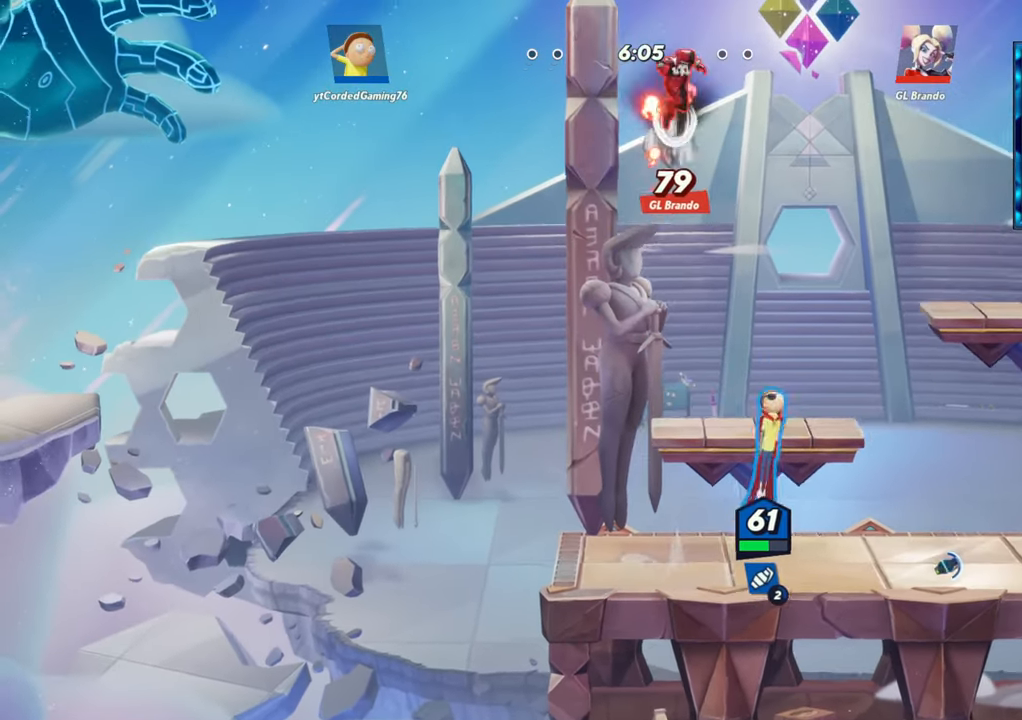
{"dt_ms": 500, "buttons": [], "left_stick": "right", "button_events": [[17, "R1", "down"], [267, "R1", "up"]]}
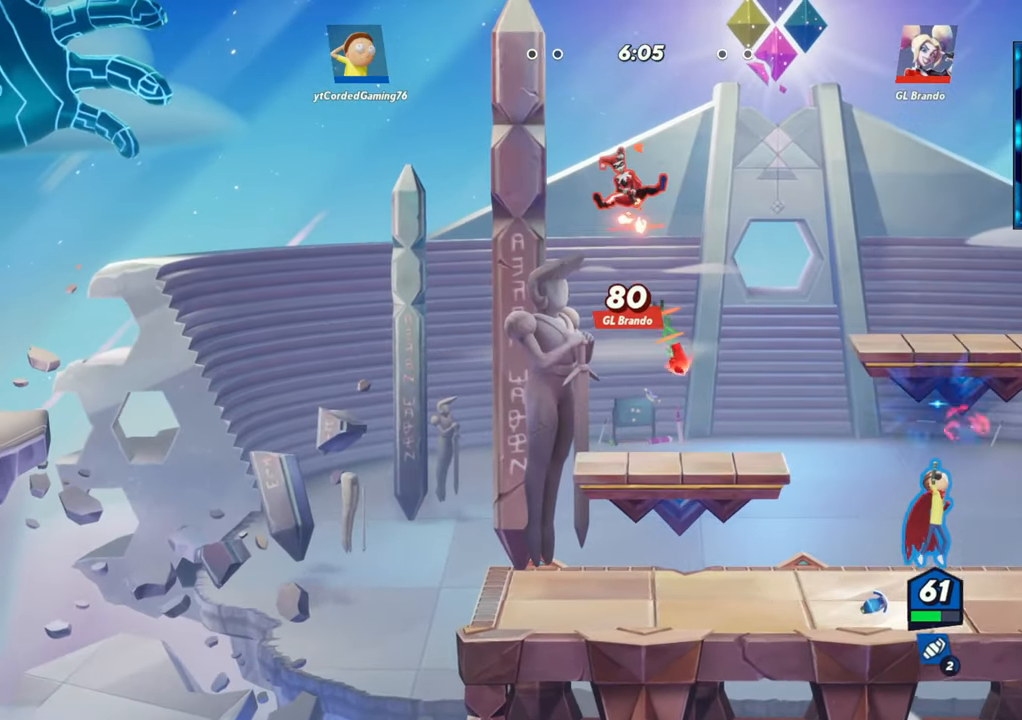
{"dt_ms": 500, "buttons": [], "left_stick": "center", "button_events": [[167, "R1", "down"], [300, "R1", "up"]]}
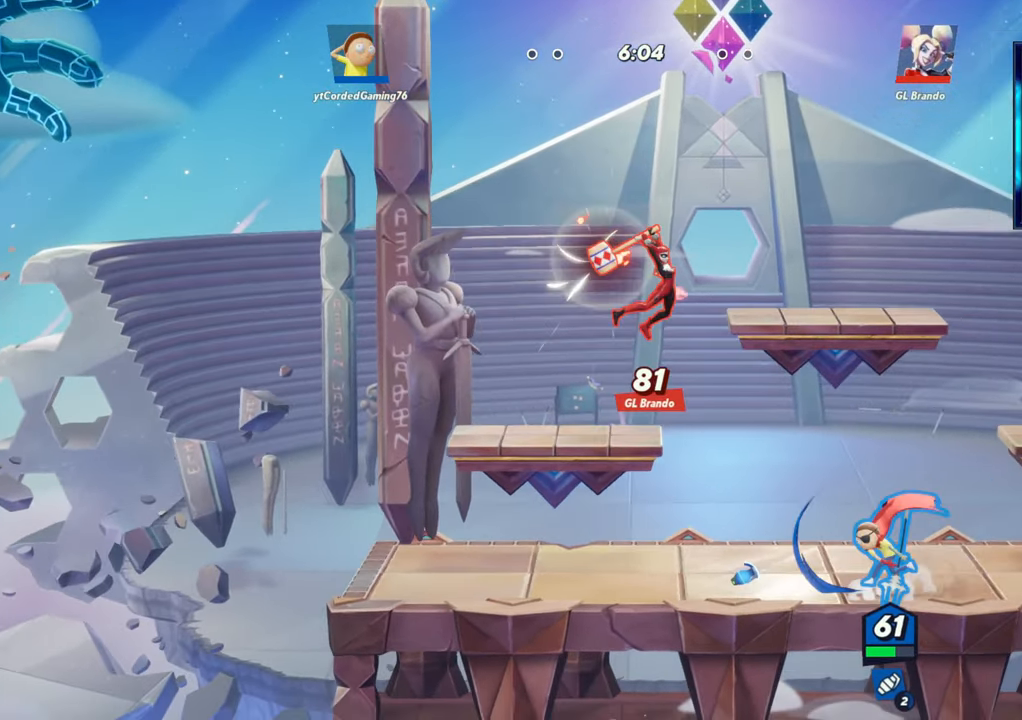
{"dt_ms": 1000, "buttons": [], "left_stick": "center", "button_events": [[167, "L2", "down"], [300, "L2", "up"], [333, "R2", "down"], [433, "R2", "up"], [833, "L2", "down"], [900, "R2", "down"], [967, "L2", "up"], [967, "R2", "up"]]}
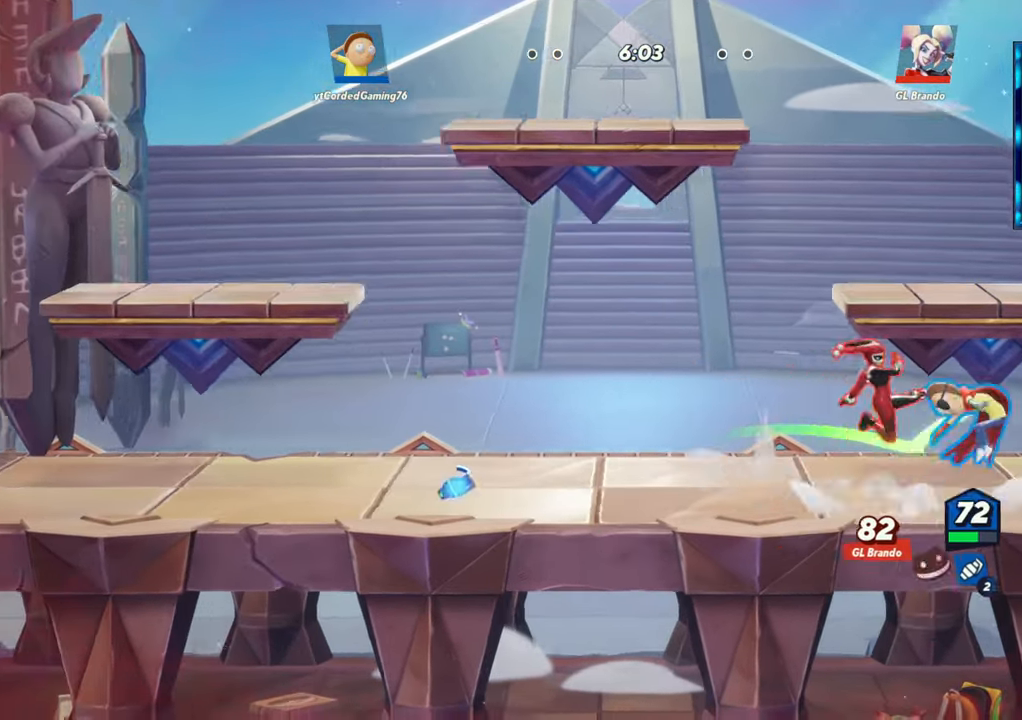
{"dt_ms": 500, "buttons": ["L2"], "left_stick": "left", "button_events": [[33, "R2", "down"], [83, "R2", "up"], [233, "R2", "down"], [317, "R2", "up"], [483, "L2", "down"]]}
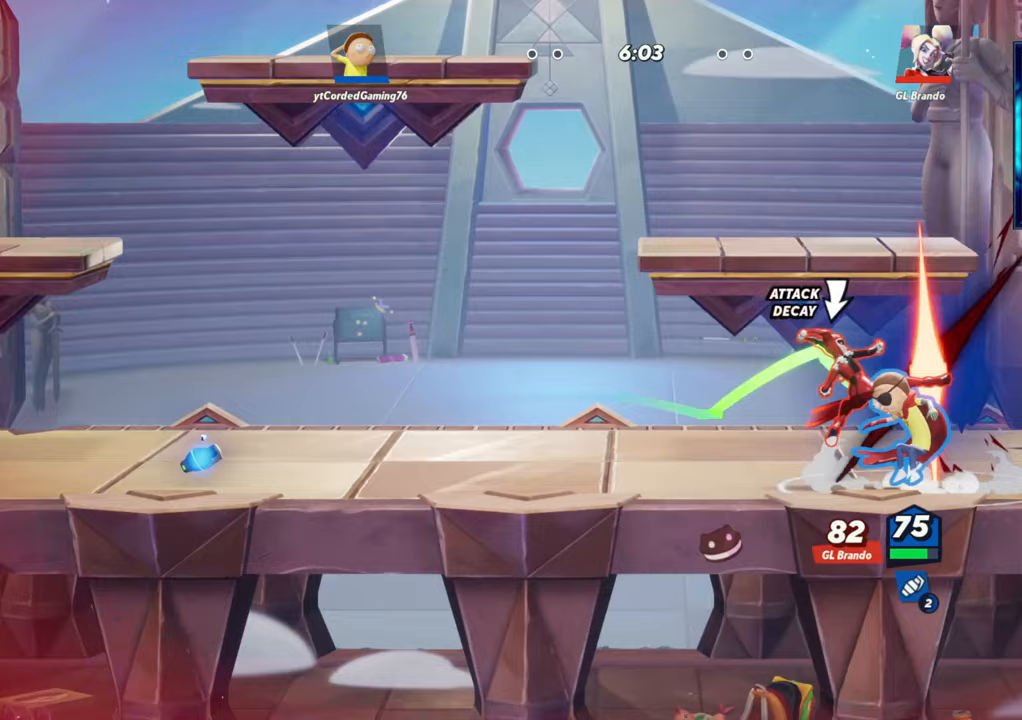
{"dt_ms": 500, "buttons": ["R2"], "left_stick": "left", "button_events": [[100, "L2", "up"], [283, "L2", "down"], [433, "R2", "down"], [500, "L2", "up"]]}
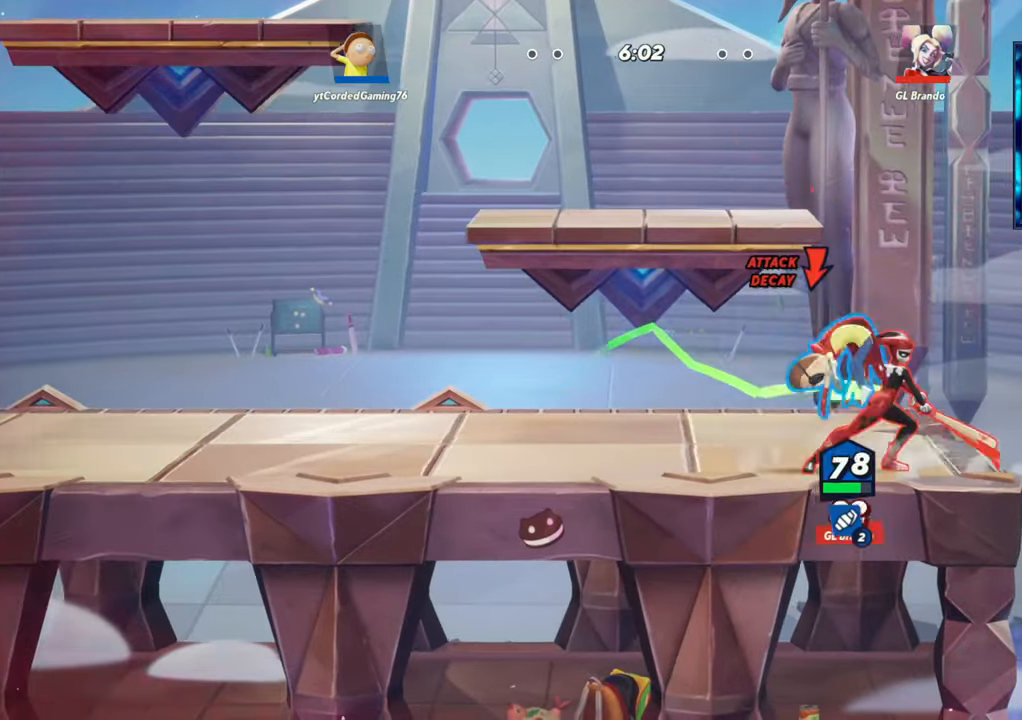
{"dt_ms": 500, "buttons": [], "left_stick": "left", "button_events": [[17, "R2", "up"], [200, "R2", "down"], [250, "R2", "up"], [283, "L2", "down"], [350, "L2", "up"], [433, "R2", "down"], [483, "R2", "up"]]}
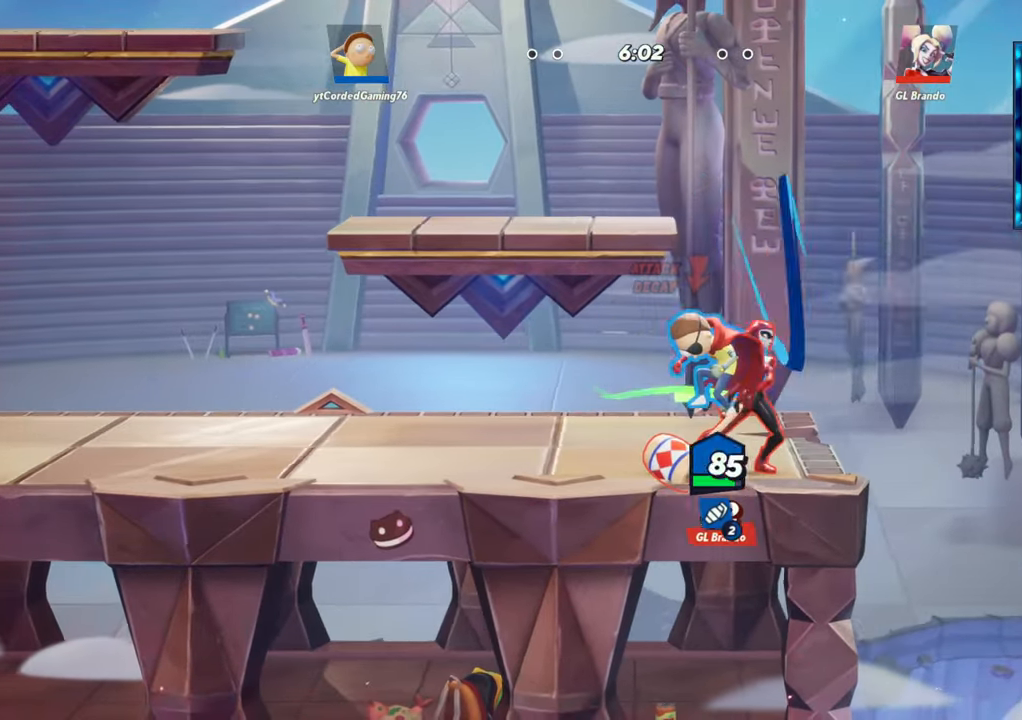
{"dt_ms": 500, "buttons": ["L2"], "left_stick": "left", "button_events": [[33, "L2", "down"], [33, "R2", "down"], [83, "L2", "up"], [83, "R2", "up"], [467, "L2", "down"]]}
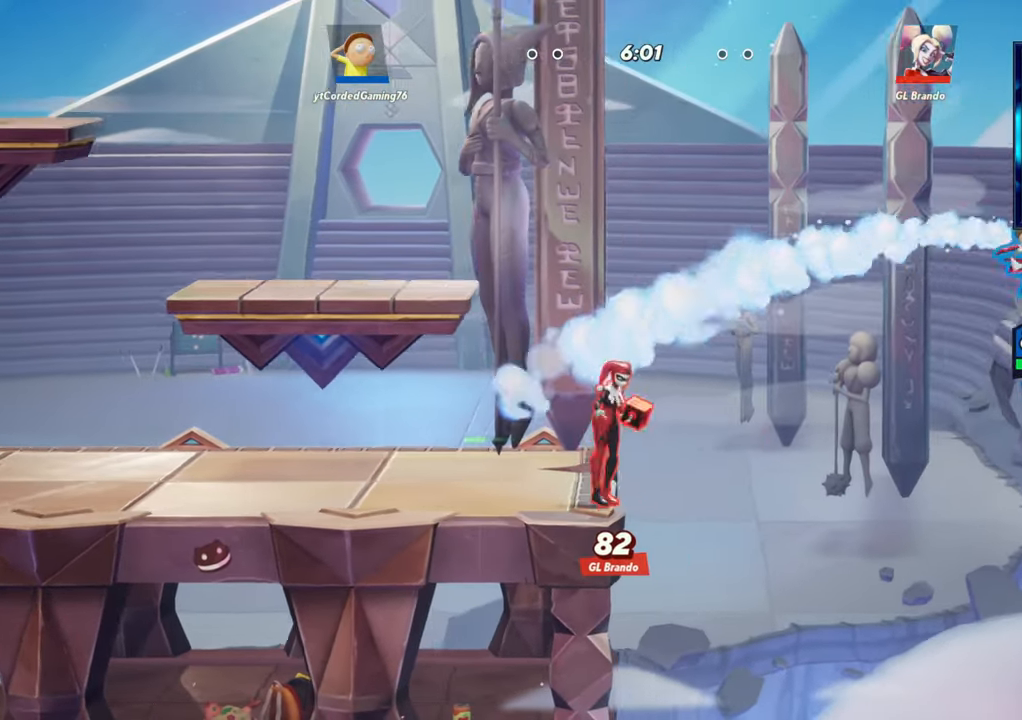
{"dt_ms": 500, "buttons": [], "left_stick": "up", "button_events": [[133, "L2", "up"], [183, "L2", "down"], [183, "R2", "down"], [233, "L2", "up"], [333, "R2", "up"]]}
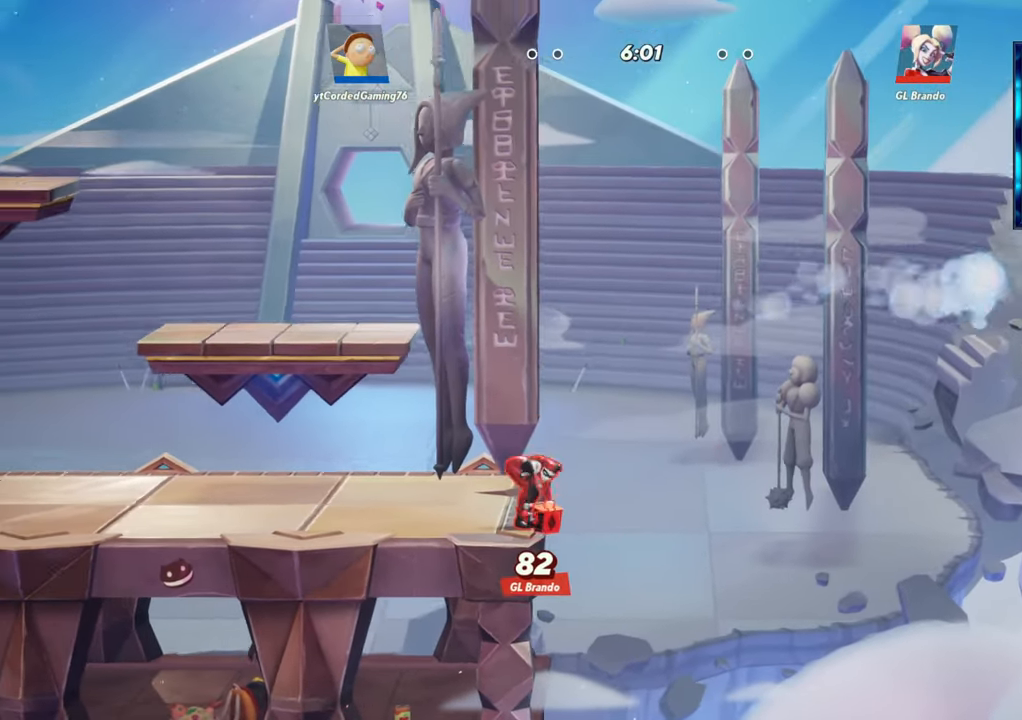
{"dt_ms": 500, "buttons": [], "left_stick": "left", "button_events": [[67, "L1", "down"], [233, "L1", "up"]]}
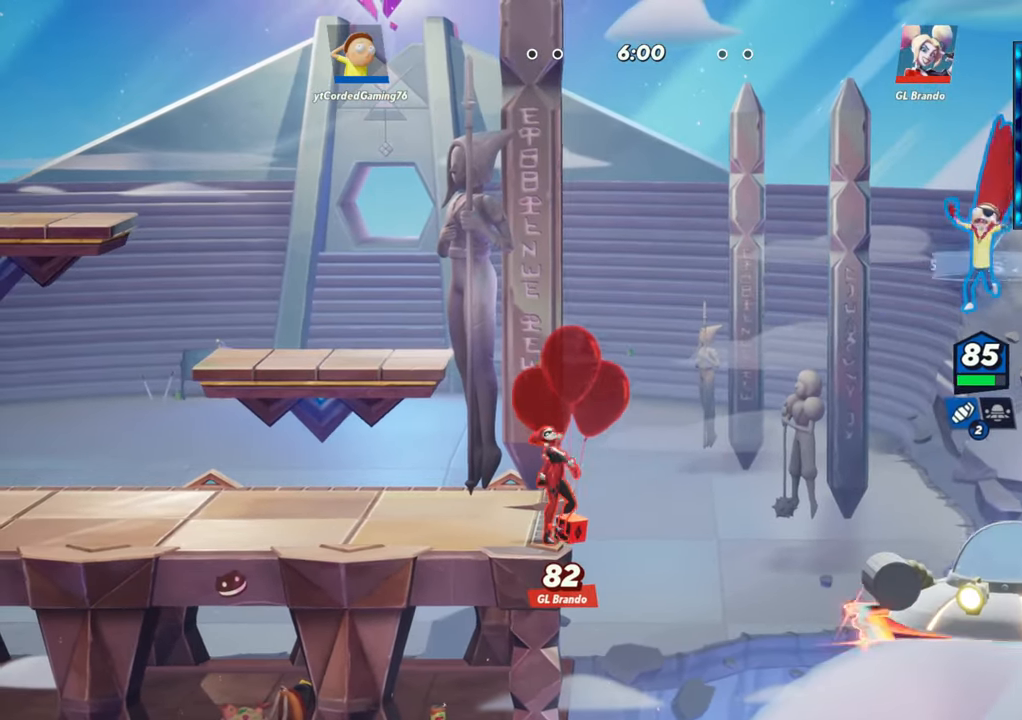
{"dt_ms": 500, "buttons": [], "left_stick": "center", "button_events": [[117, "R1", "down"], [200, "R1", "up"]]}
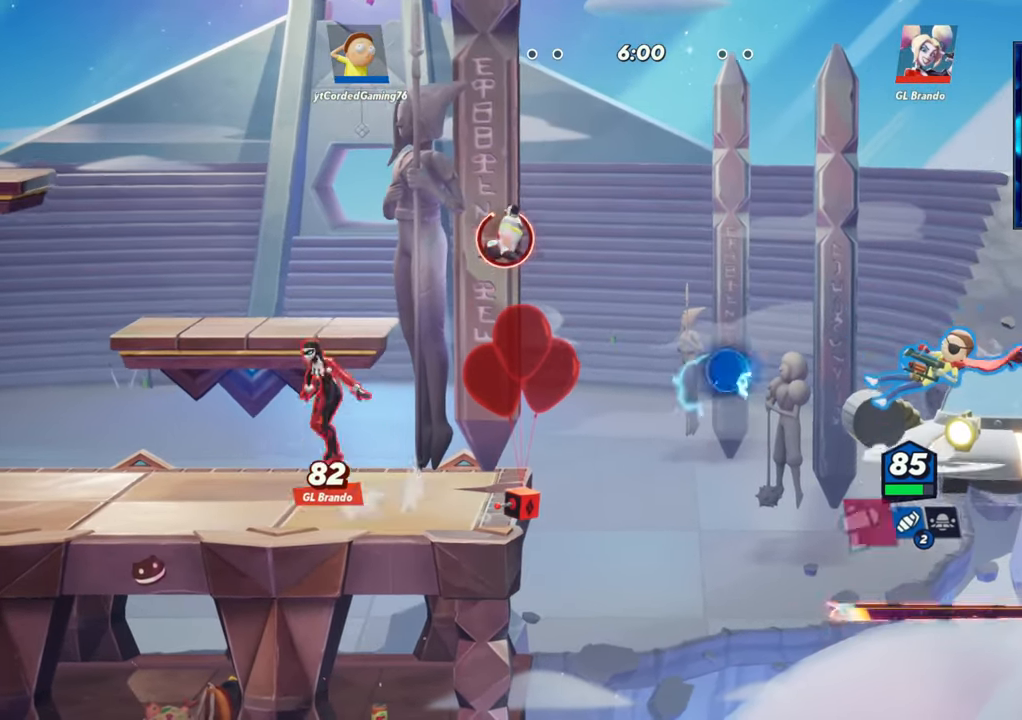
{"dt_ms": 500, "buttons": [], "left_stick": "up-left", "button_events": []}
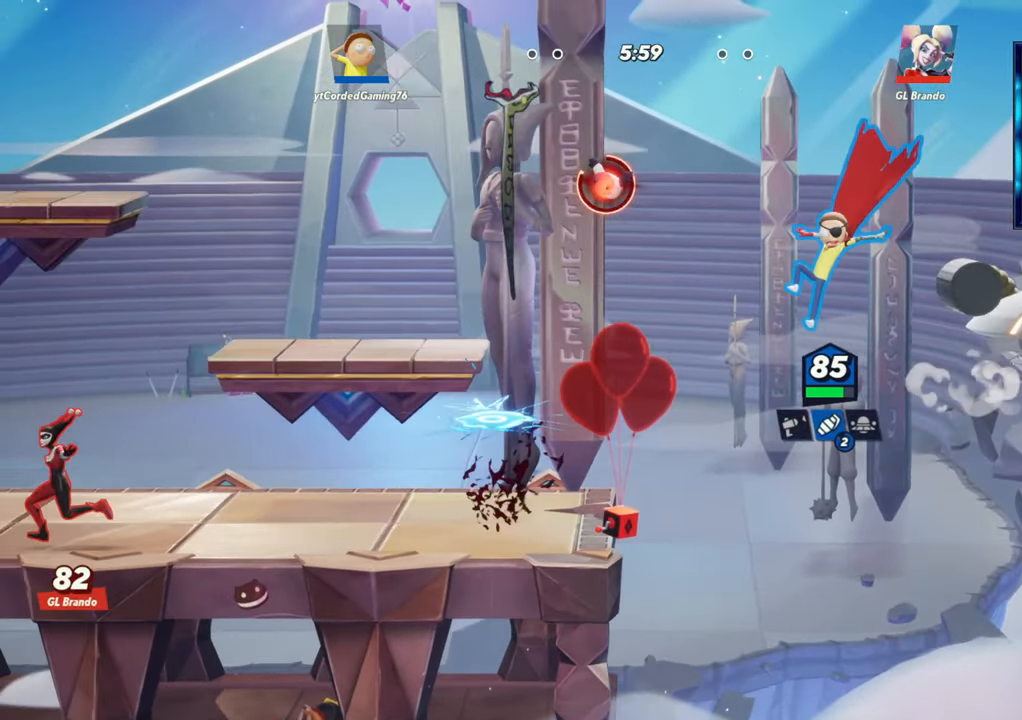
{"dt_ms": 500, "buttons": ["L1"], "left_stick": "up-left", "button_events": [[267, "L1", "down"]]}
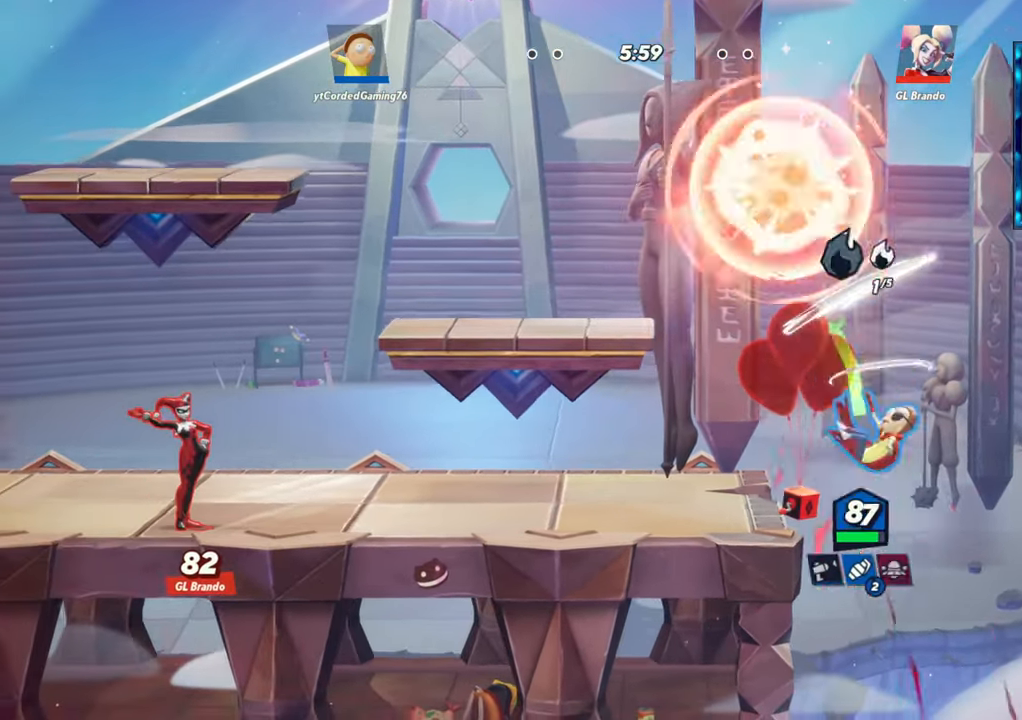
{"dt_ms": 500, "buttons": ["L2"], "left_stick": "left", "button_events": [[183, "L1", "up"], [283, "L2", "down"], [300, "R2", "down"], [383, "R2", "up"], [433, "R2", "down"], [450, "L2", "up"], [483, "R2", "up"], [500, "L2", "down"]]}
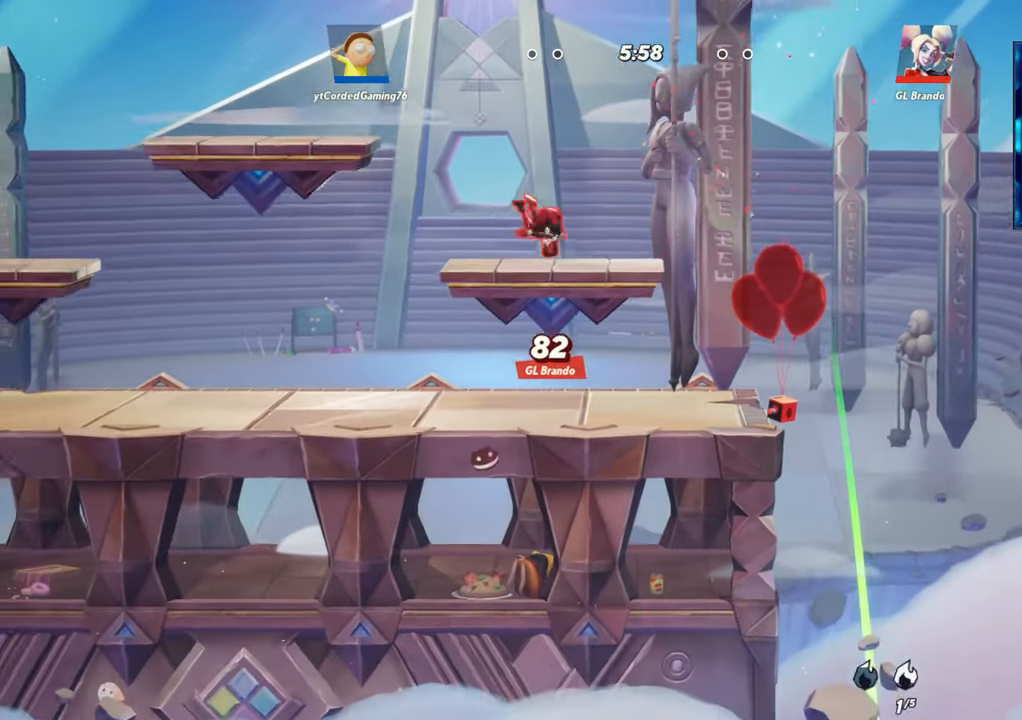
{"dt_ms": 500, "buttons": ["L1"], "left_stick": "left", "button_events": [[33, "R2", "down"], [100, "R2", "up"], [150, "R2", "down"], [200, "L2", "up"], [200, "R2", "up"], [250, "L2", "down"], [267, "R2", "down"], [300, "L2", "up"], [317, "R2", "up"], [467, "L1", "down"]]}
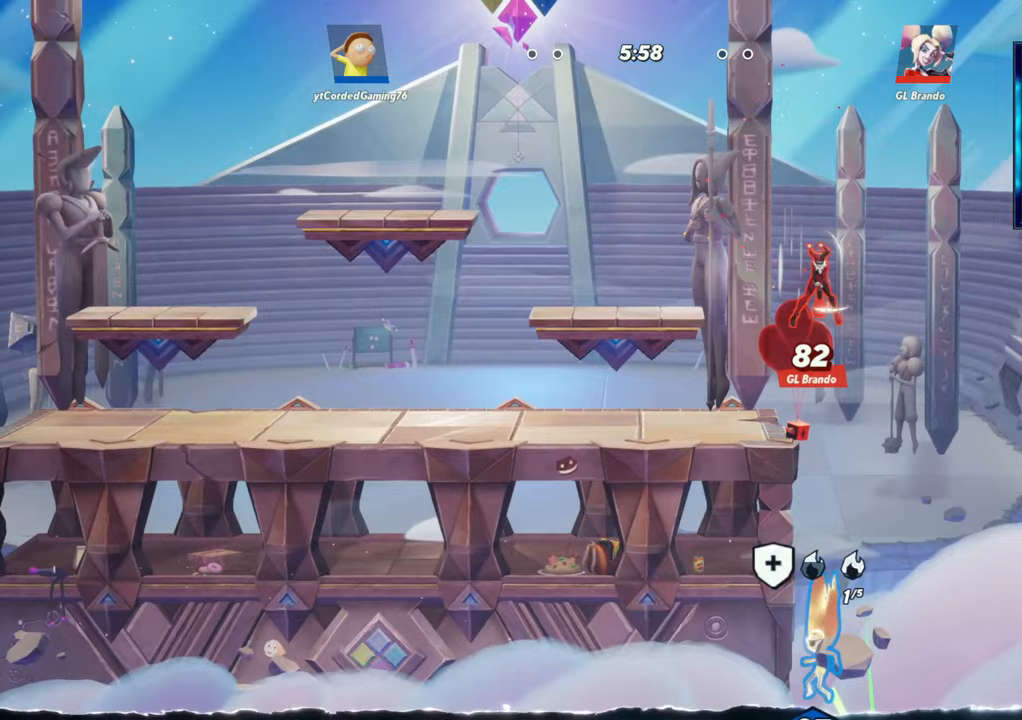
{"dt_ms": 500, "buttons": ["R2"], "left_stick": "left", "button_events": [[150, "L1", "up"], [467, "R2", "down"]]}
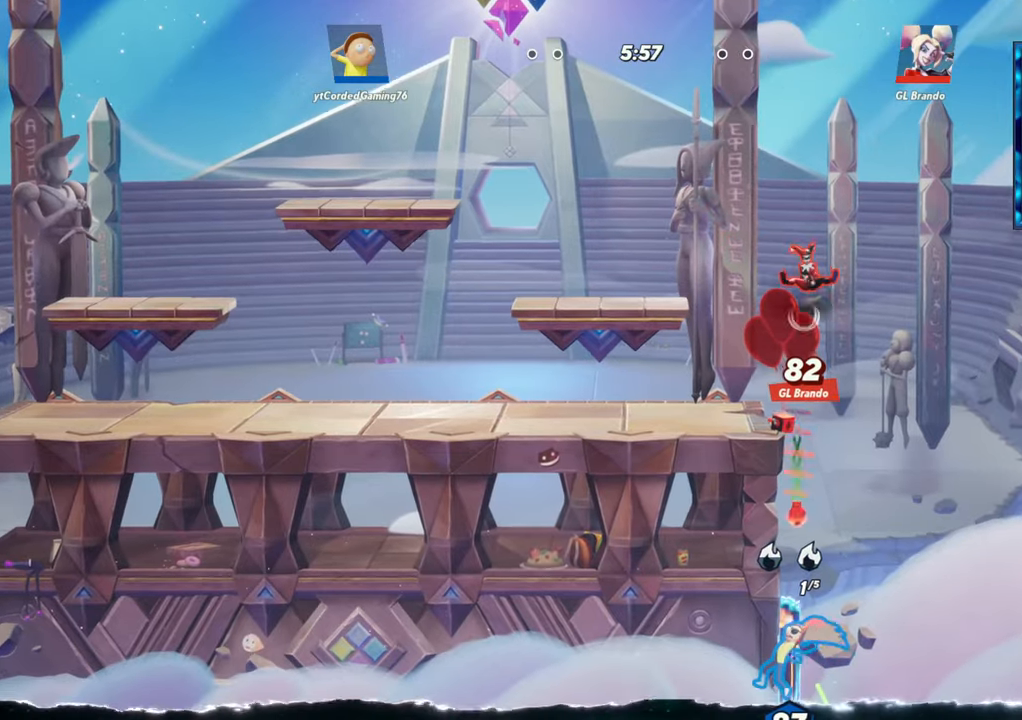
{"dt_ms": 500, "buttons": ["L2"], "left_stick": "left", "button_events": [[17, "R2", "up"], [83, "R2", "down"], [133, "R2", "up"], [183, "R2", "down"], [250, "L2", "down"], [250, "R2", "up"], [367, "L2", "up"], [400, "R2", "down"], [467, "R2", "up"], [500, "L2", "down"]]}